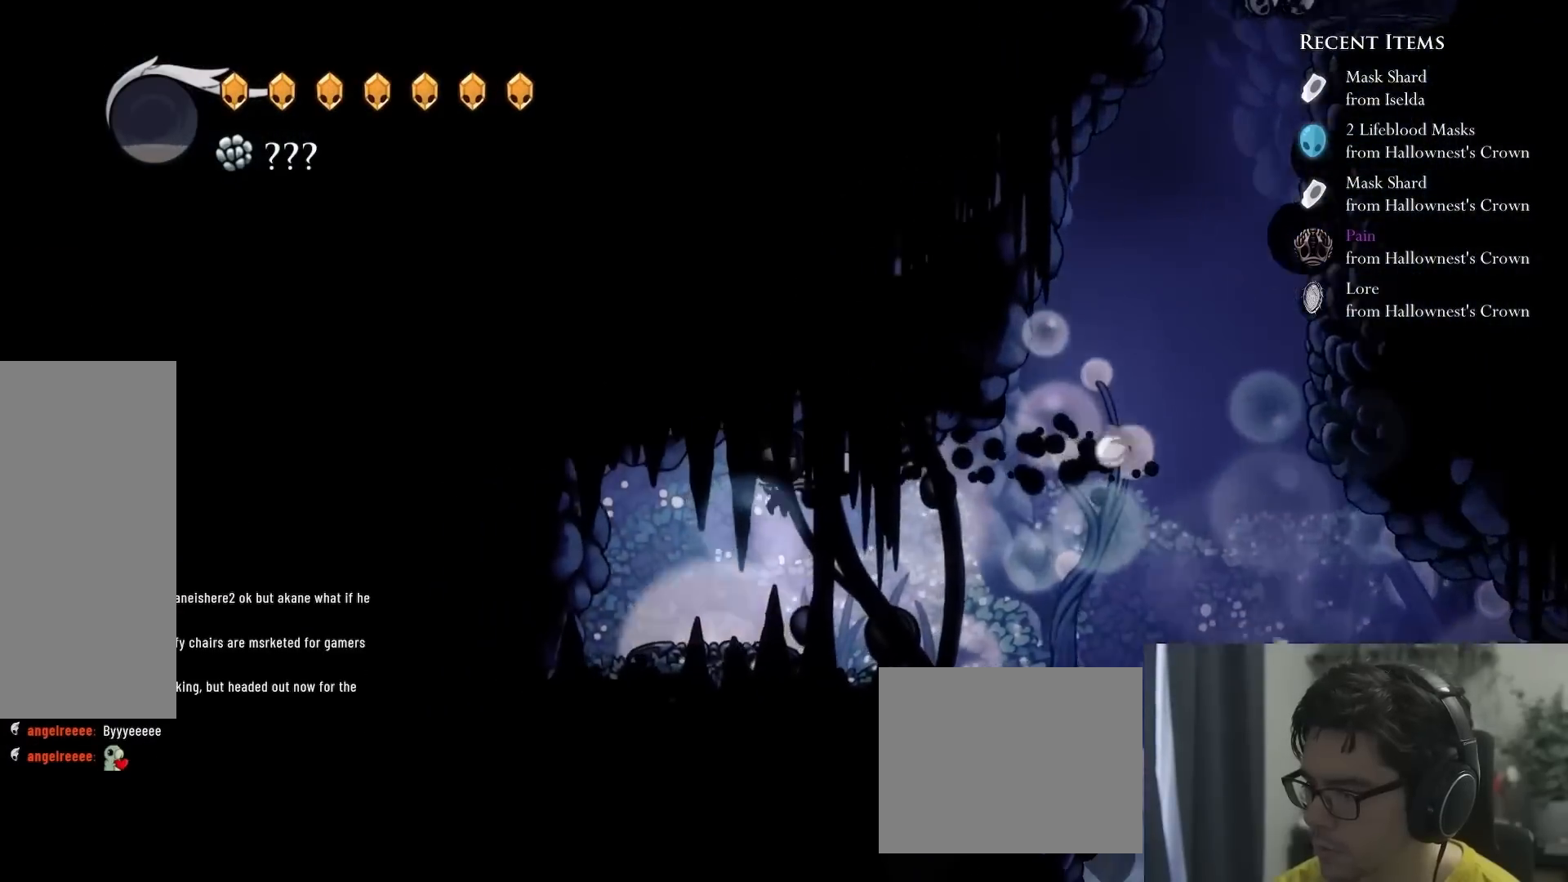
Gameplay with a controller (Xbox layout); each line is a JSON object with the inputs held at the frame after it. "events" lists button and stick changes between this image and that frame as [ms after this image, input, new state], when the widget could be followed in between. Not read: L3 R3.
{"buttons": [], "left_stick": "center", "right_stick": "center", "events": [[117, "DPAD_LEFT", "up"], [300, "DPAD_UP", "down"], [333, "DPAD_UP", "up"]]}
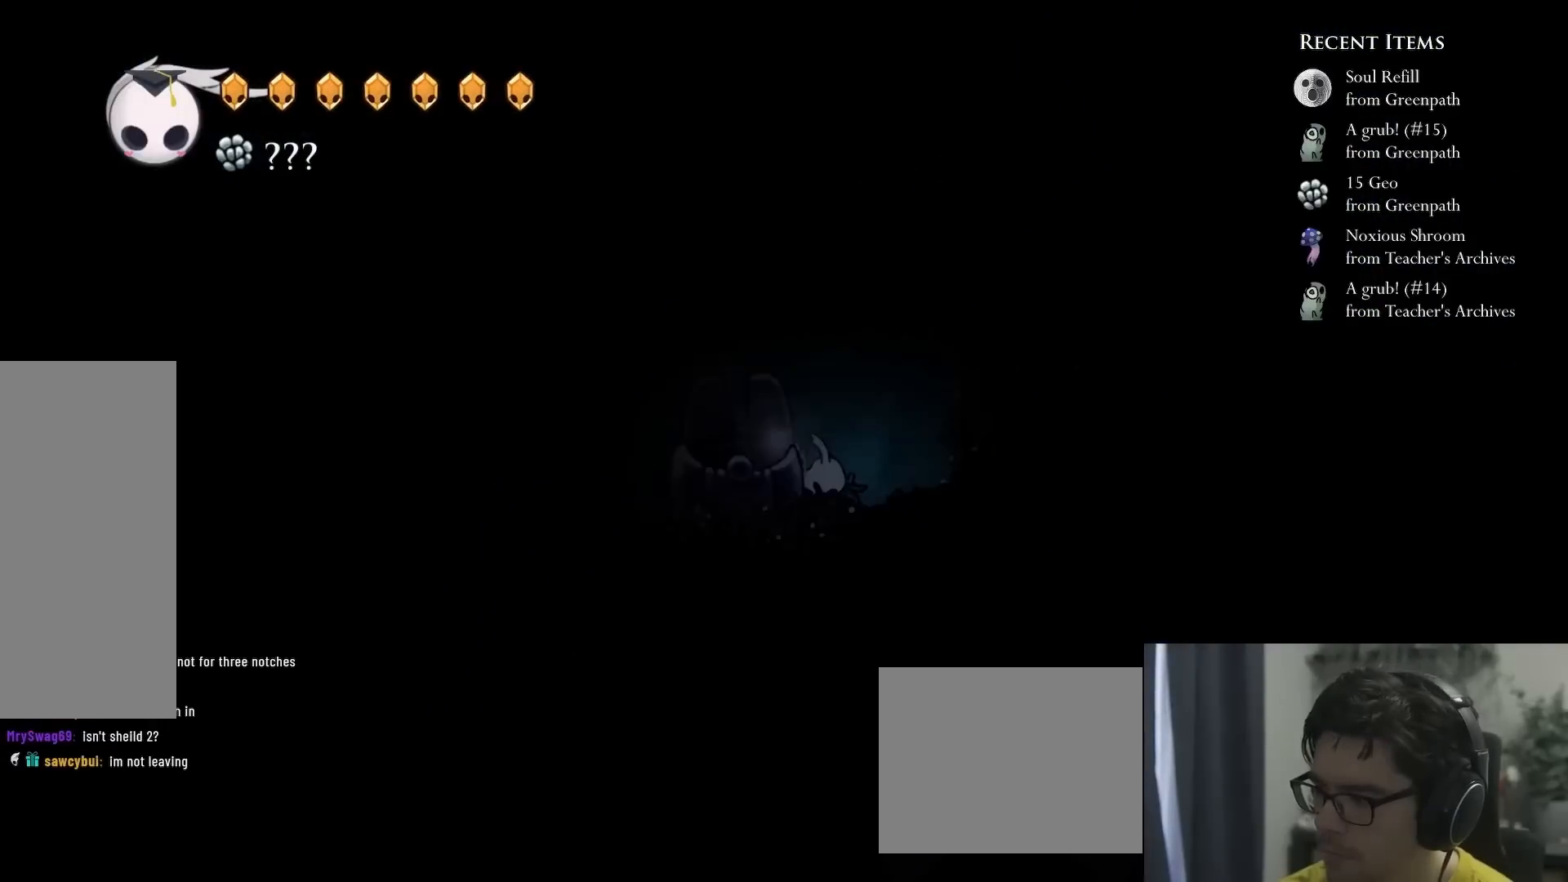
{"buttons": [], "left_stick": "center", "right_stick": "center", "events": []}
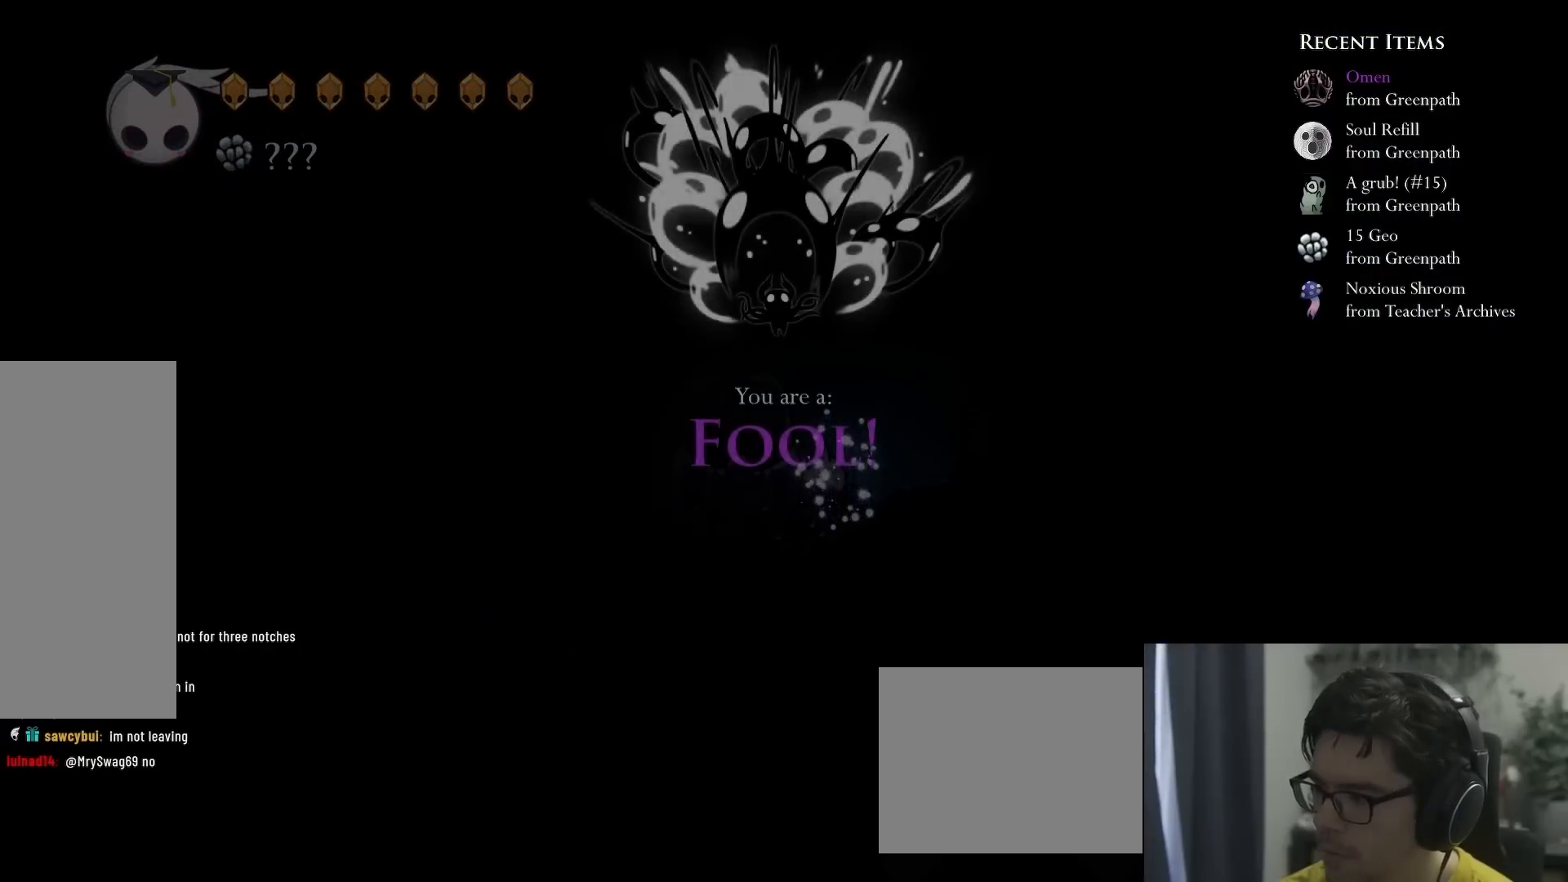
{"buttons": [], "left_stick": "center", "right_stick": "center", "events": []}
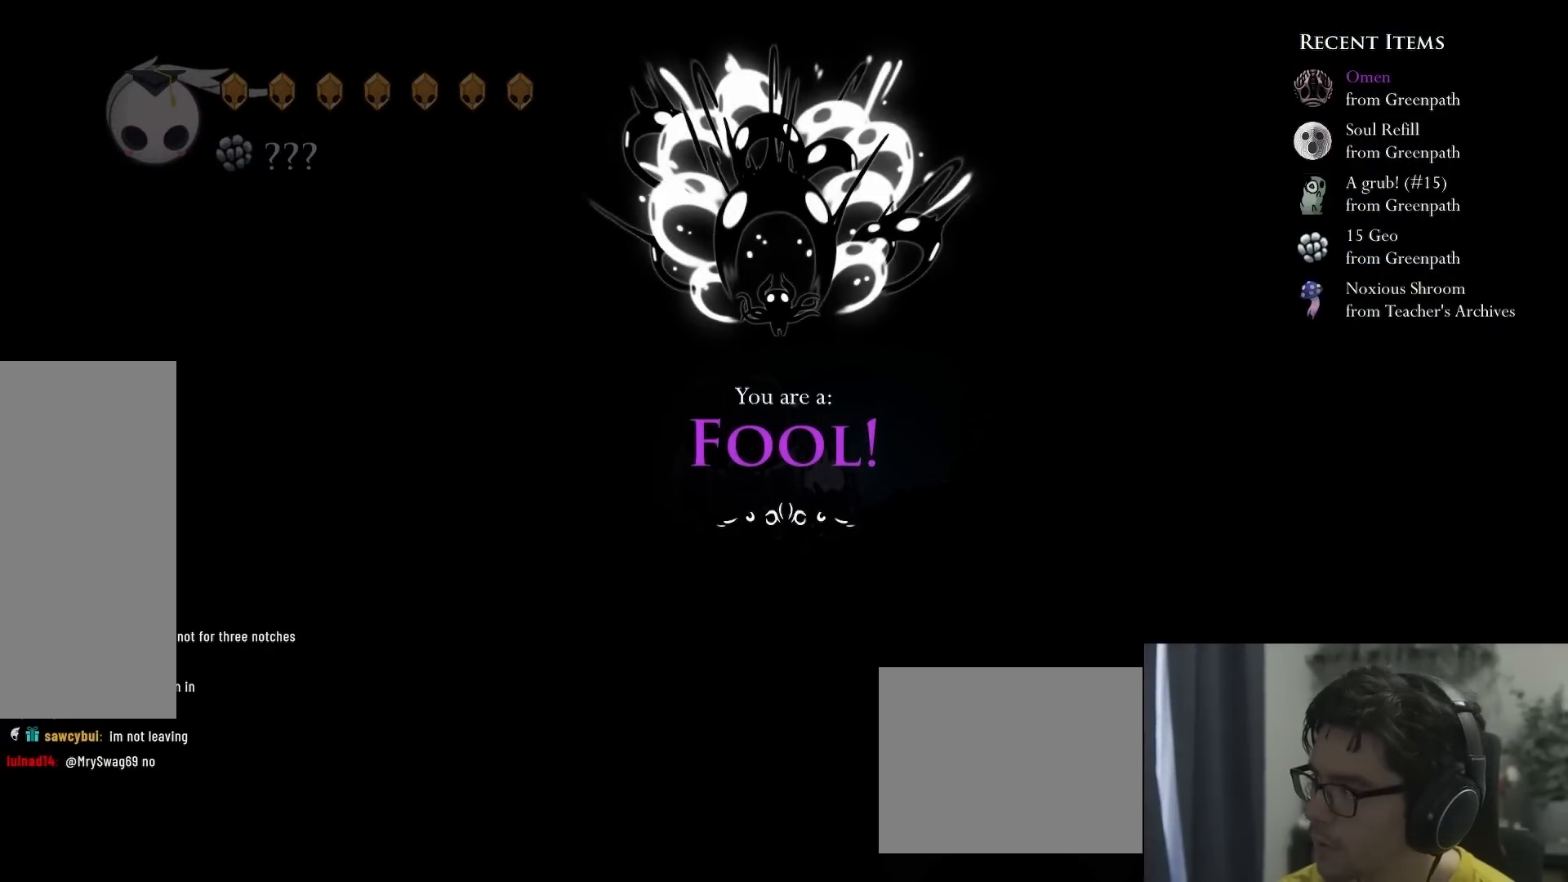
{"buttons": [], "left_stick": "center", "right_stick": "center", "events": []}
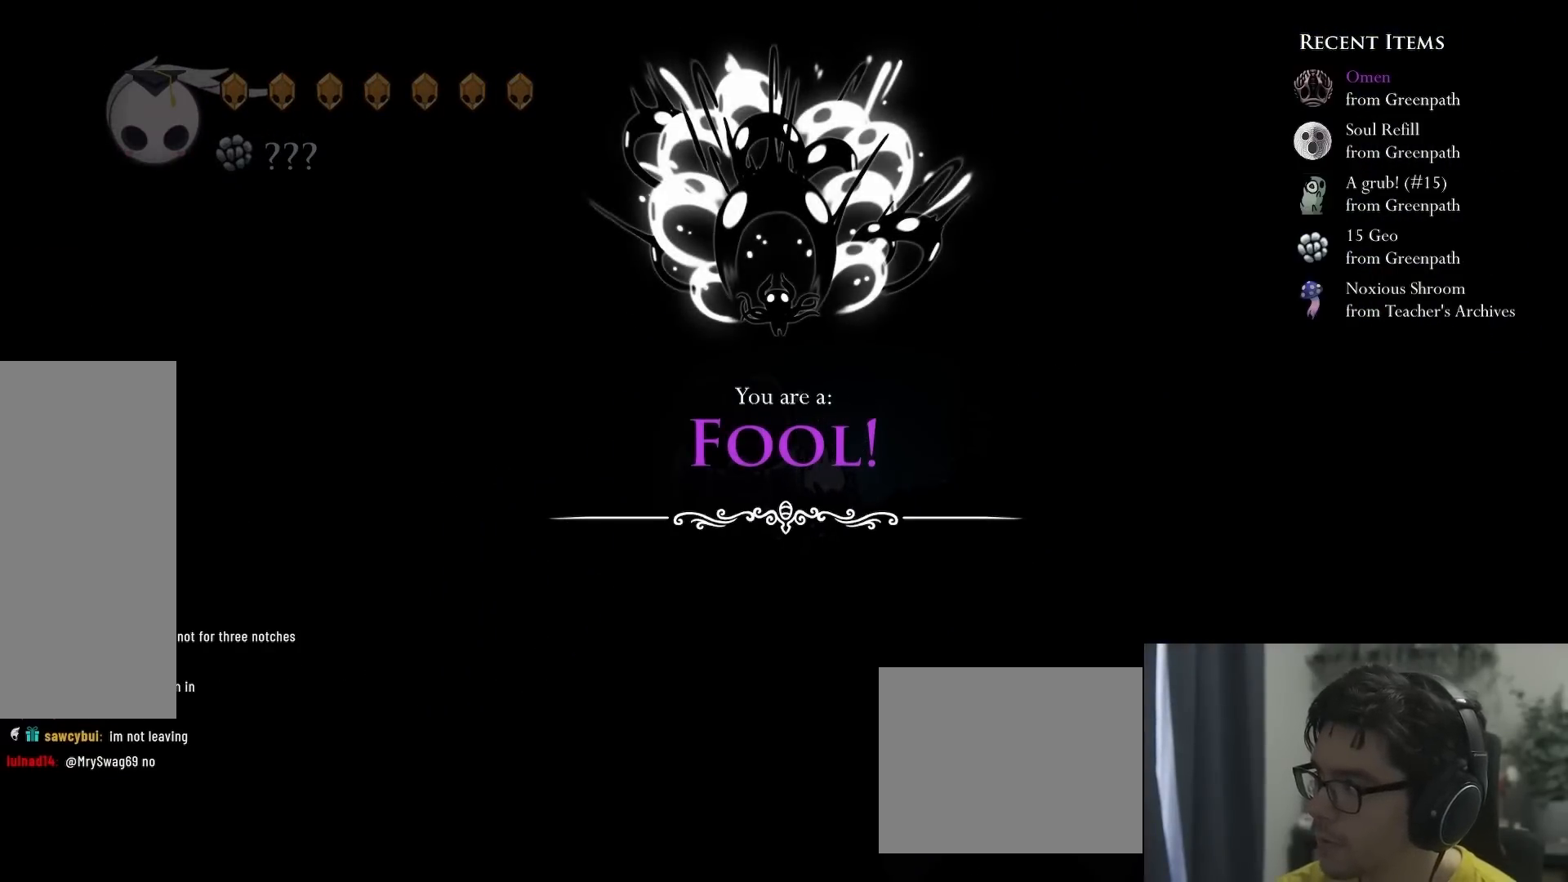
{"buttons": [], "left_stick": "center", "right_stick": "center", "events": []}
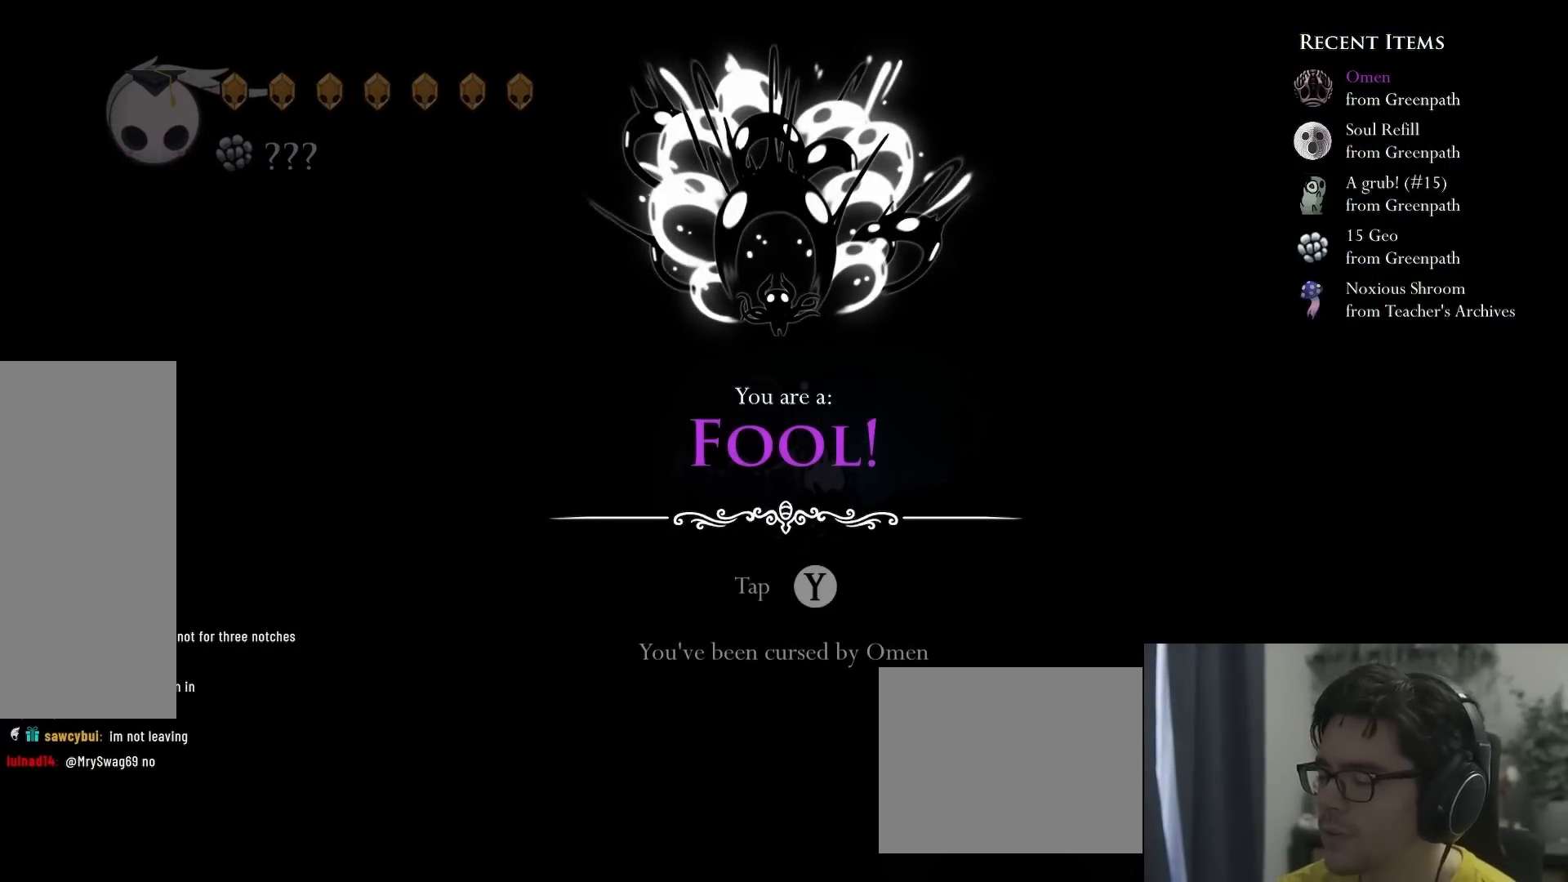
{"buttons": ["A"], "left_stick": "center", "right_stick": "center", "events": [[267, "A", "down"]]}
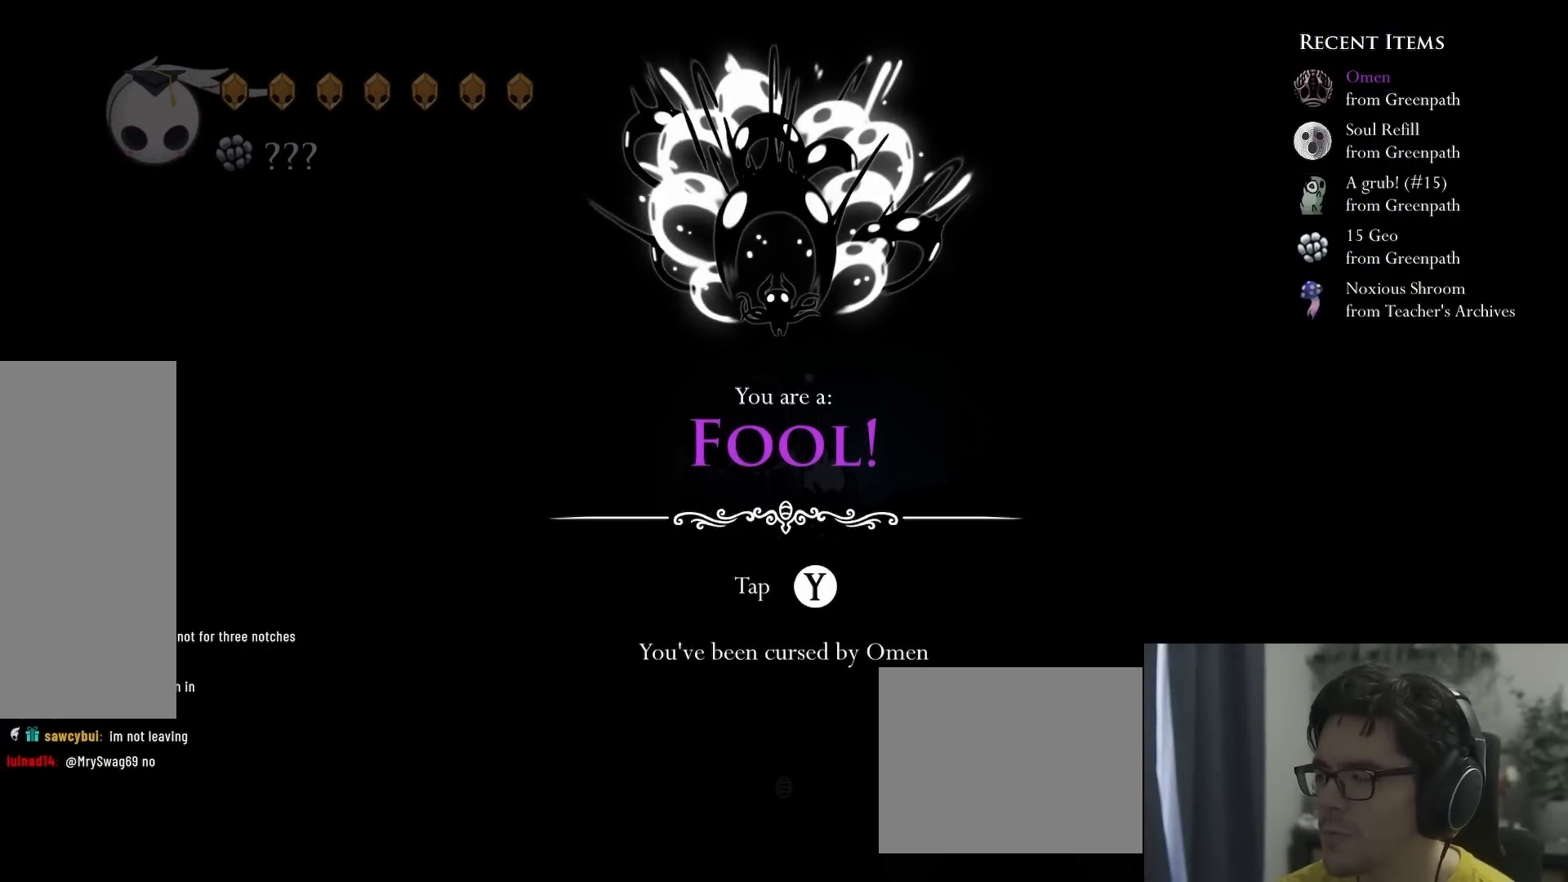
{"buttons": ["A"], "left_stick": "center", "right_stick": "center", "events": [[17, "A", "up"], [417, "A", "down"]]}
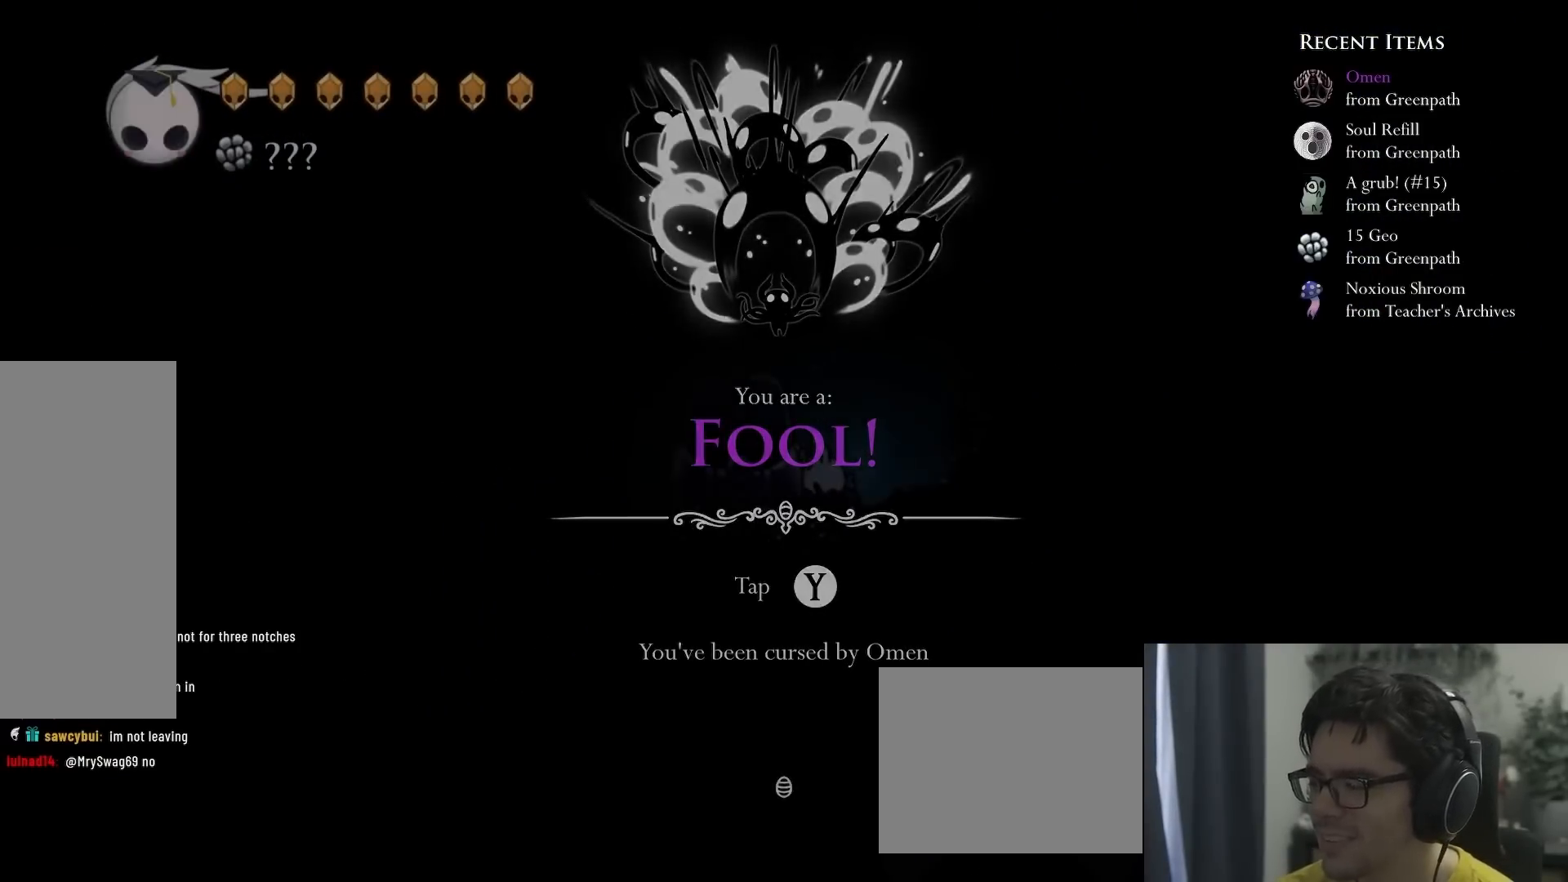
{"buttons": [], "left_stick": "center", "right_stick": "center", "events": [[117, "A", "up"]]}
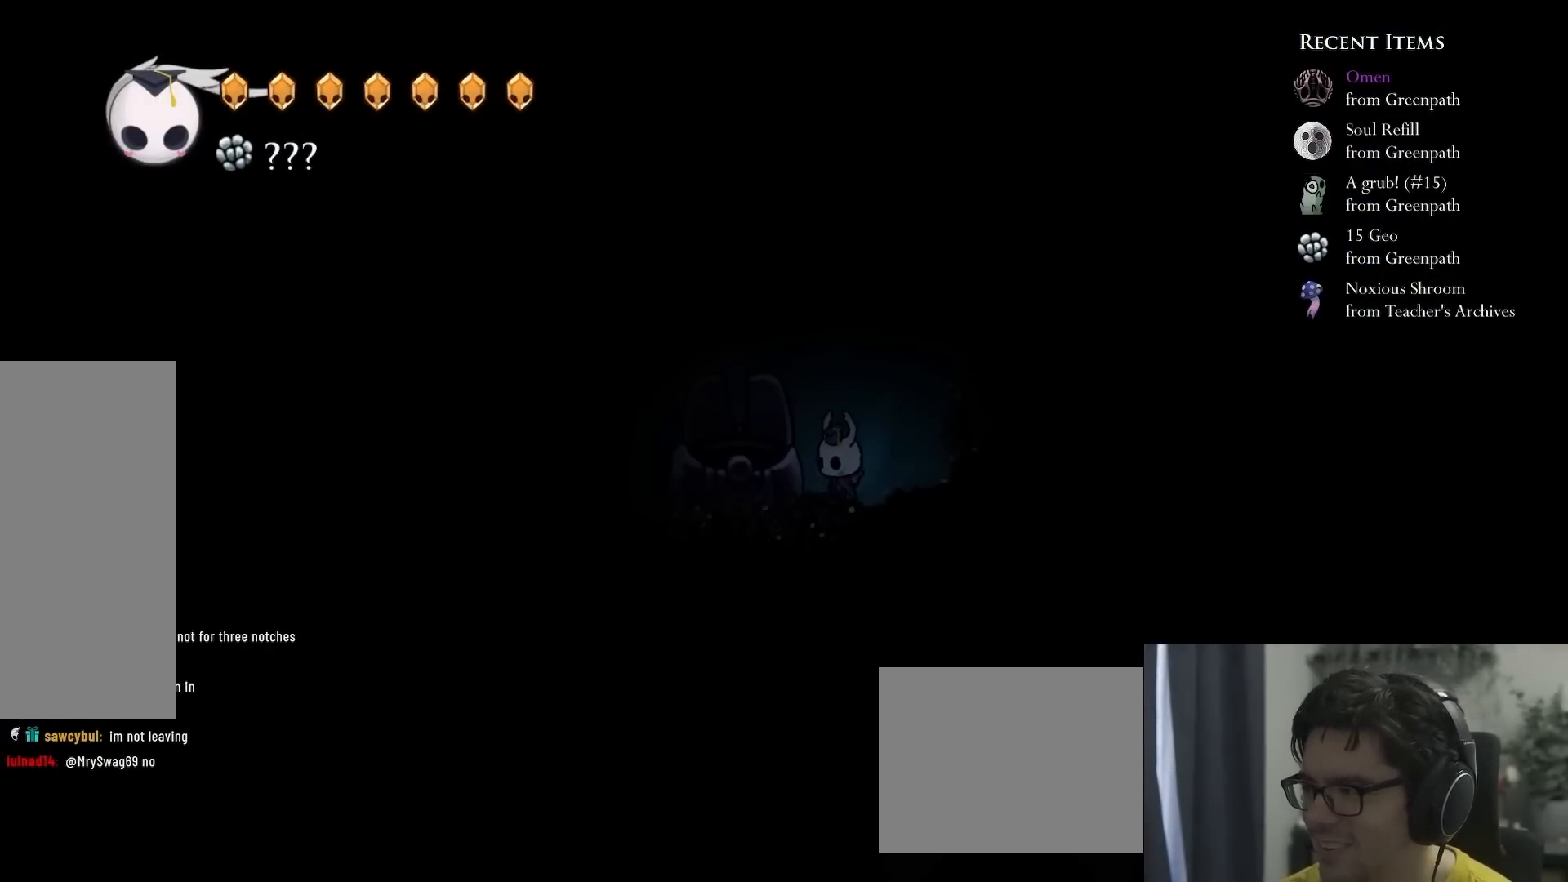
{"buttons": ["R2", "DPAD_LEFT"], "left_stick": "center", "right_stick": "center", "events": [[183, "A", "down"], [217, "DPAD_LEFT", "down"], [367, "R2", "down"], [450, "A", "up"]]}
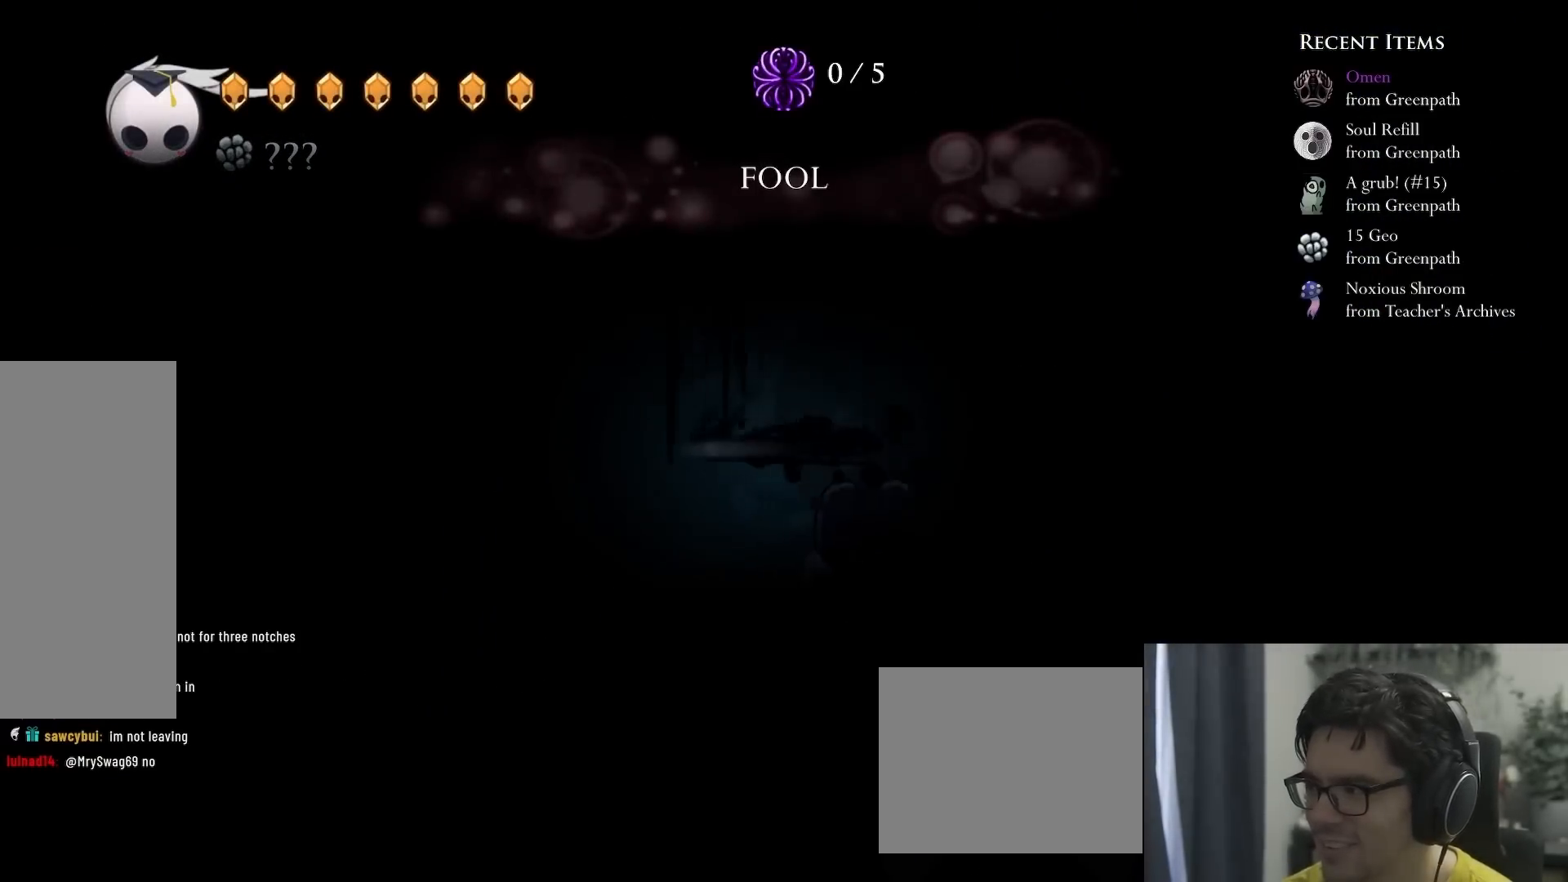
{"buttons": ["DPAD_LEFT"], "left_stick": "center", "right_stick": "center", "events": [[33, "R2", "up"]]}
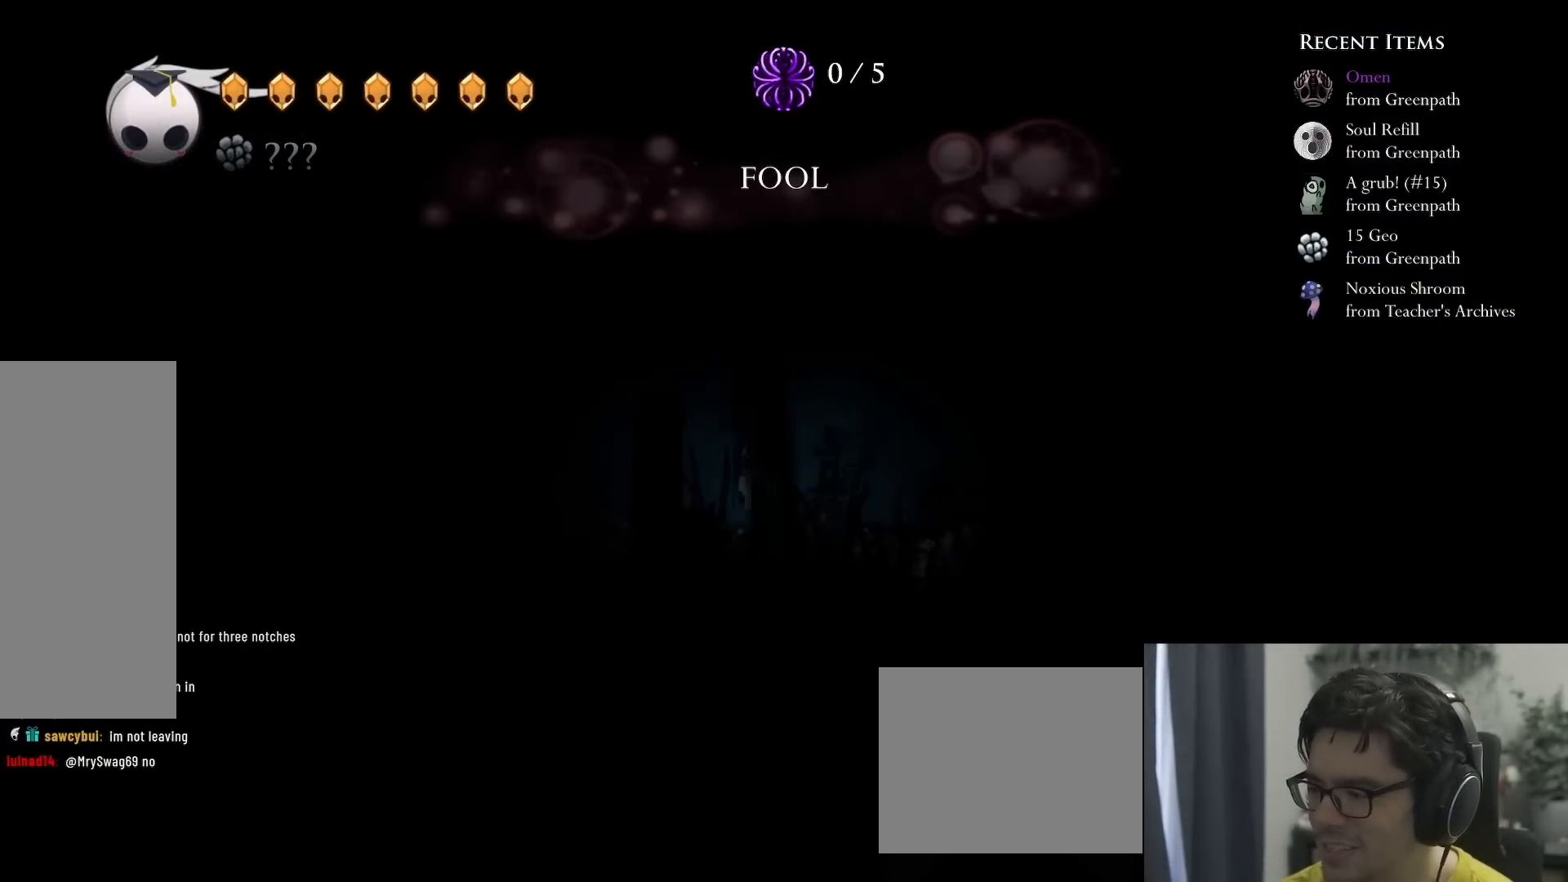
{"buttons": ["DPAD_LEFT"], "left_stick": "center", "right_stick": "center", "events": []}
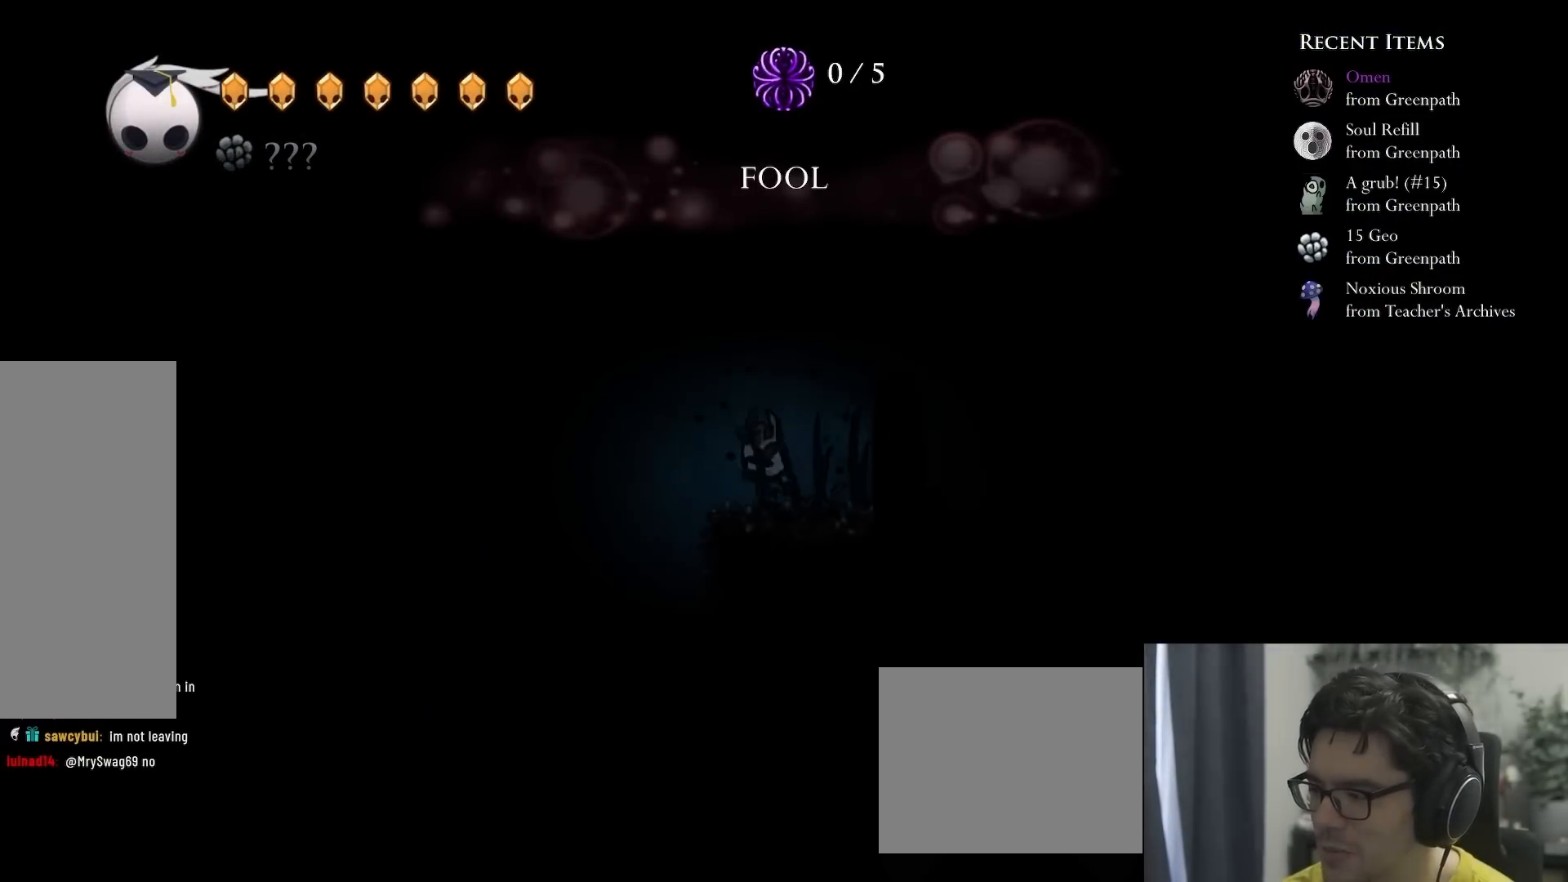
{"buttons": ["DPAD_LEFT"], "left_stick": "center", "right_stick": "center", "events": []}
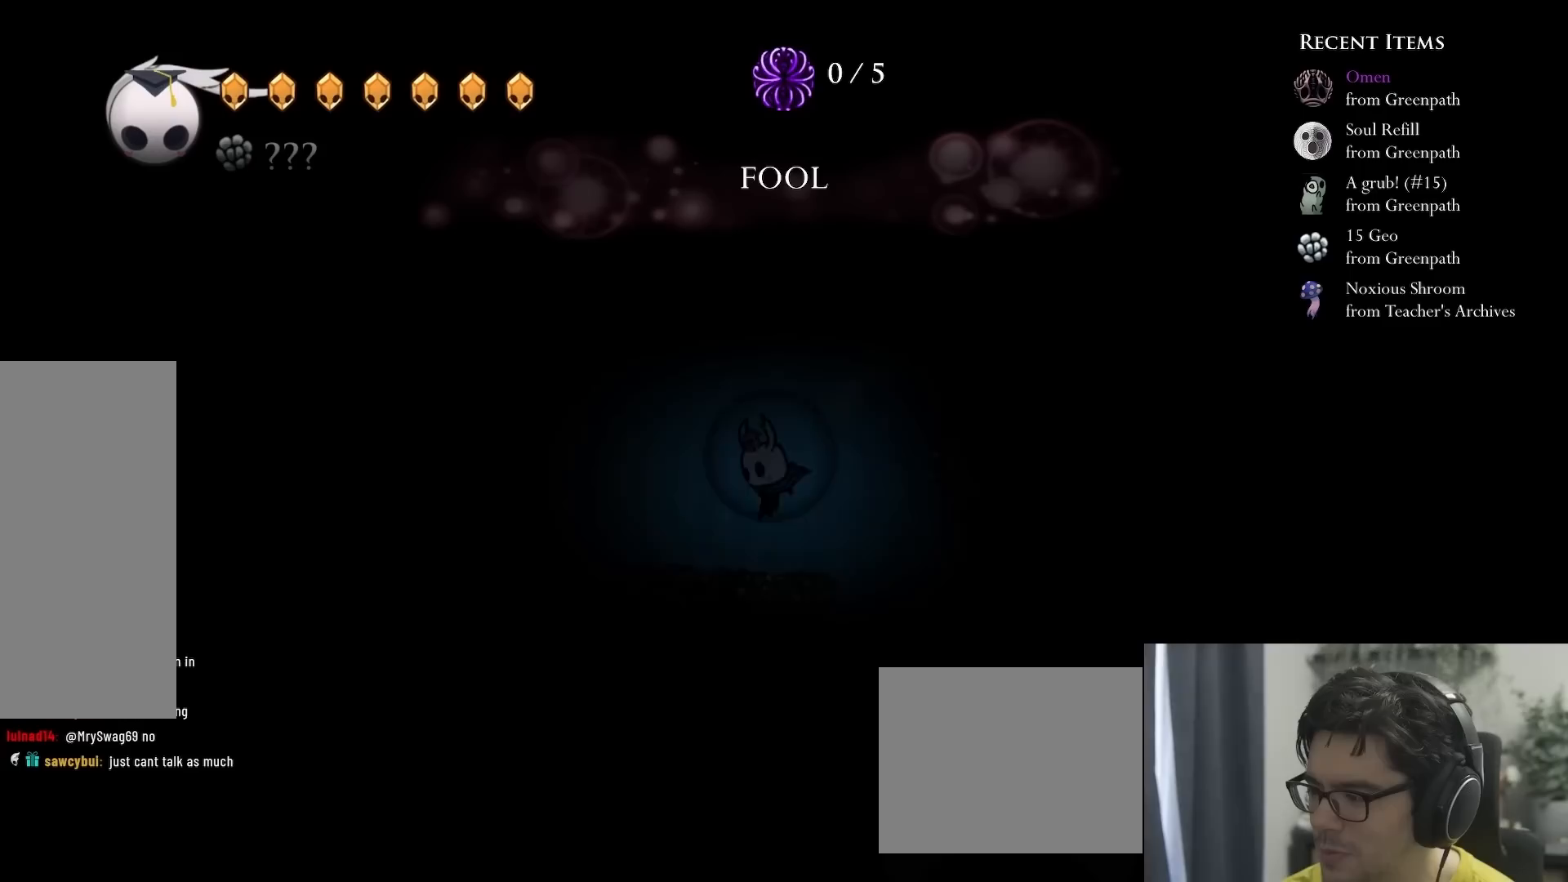
{"buttons": ["DPAD_LEFT"], "left_stick": "center", "right_stick": "center", "events": [[167, "R2", "down"], [367, "R2", "up"]]}